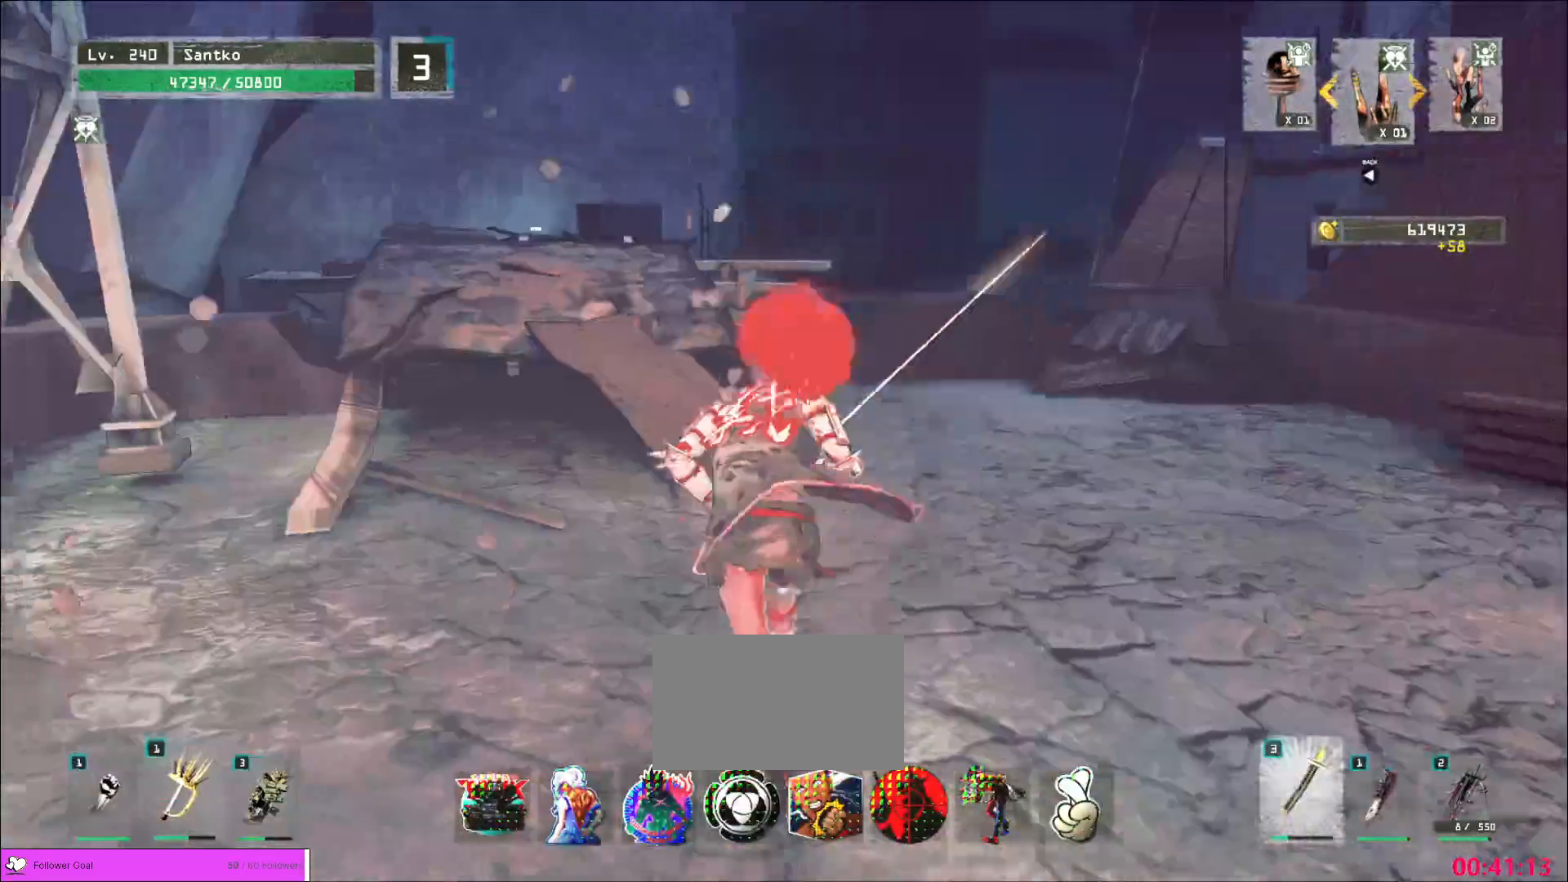
Gameplay with keyboard and mouse; each line is a JSON object with the keys and mouse buttons held at the frame after it. "events" lists presses ("down") and releases ("up") of "1", "2", "3", "4", "5", "a", "alt", "b", "c", "ctrl", "d", "e", "f", "g", "q", "r", "s", "shift", "space", "t", "tab", "v", "w", "x", "z", "mouse_left", "mouse_wheel", "mouse_right", "mouse_mb4" and "mouse_mb5" between this image and that frame as [ms after this image, input, new state], when the widget could be followed in between. "mouse_left", "mouse_wheel", "mouse_right", "mouse_mb4", "mouse_mb5" = the "left", "wheel", "right", "mb4", "mb5" buttons of the "mouse" list. No other keys are recorded. "wheel" means that the mouse wheel is clicked or scrolled. Not read: mouse_move.
{"keys": ["w"], "mouse": [], "events": [[80, "d", "down"], [400, "d", "up"]]}
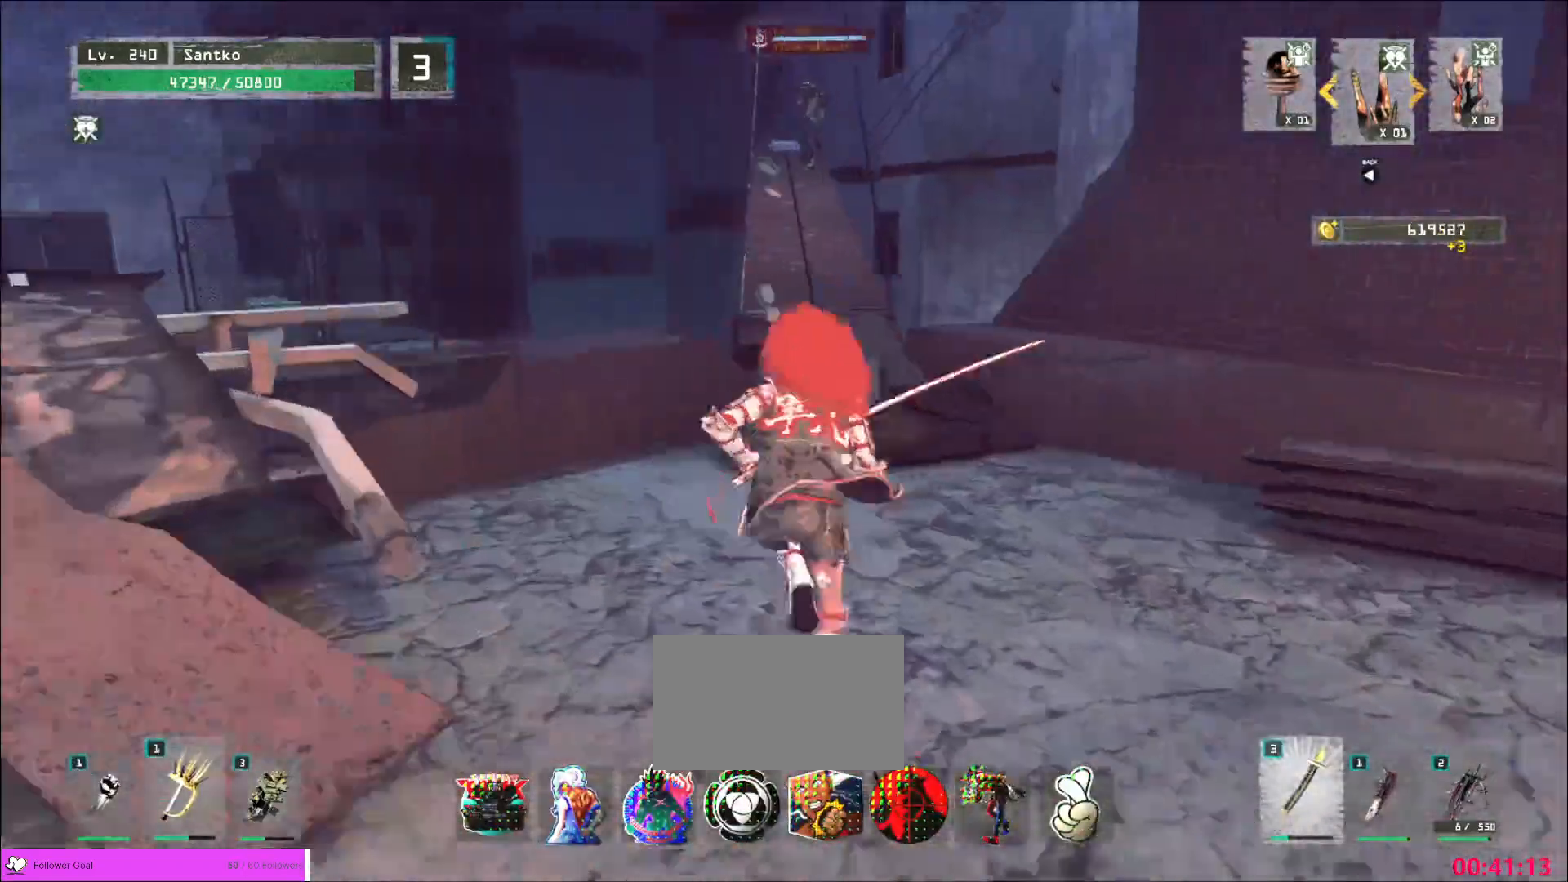
{"keys": ["q", "w"], "mouse": [], "events": [[440, "q", "down"]]}
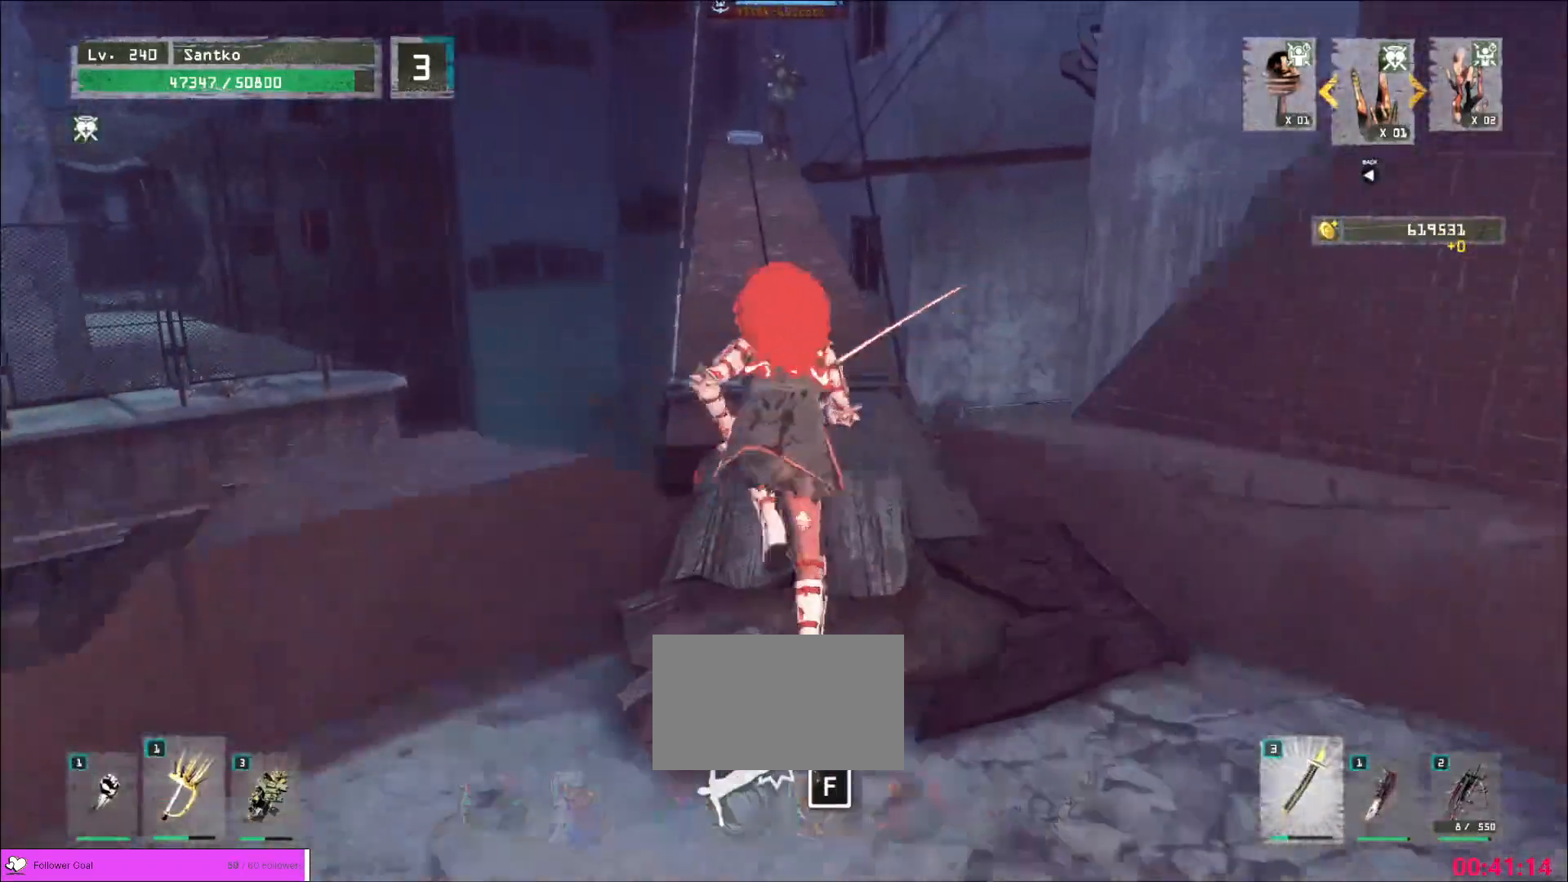
{"keys": ["w"], "mouse": ["wheel"], "events": [[80, "q", "up"], [160, "q", "down"], [240, "q", "up"], [400, "mouse_wheel", "down"]]}
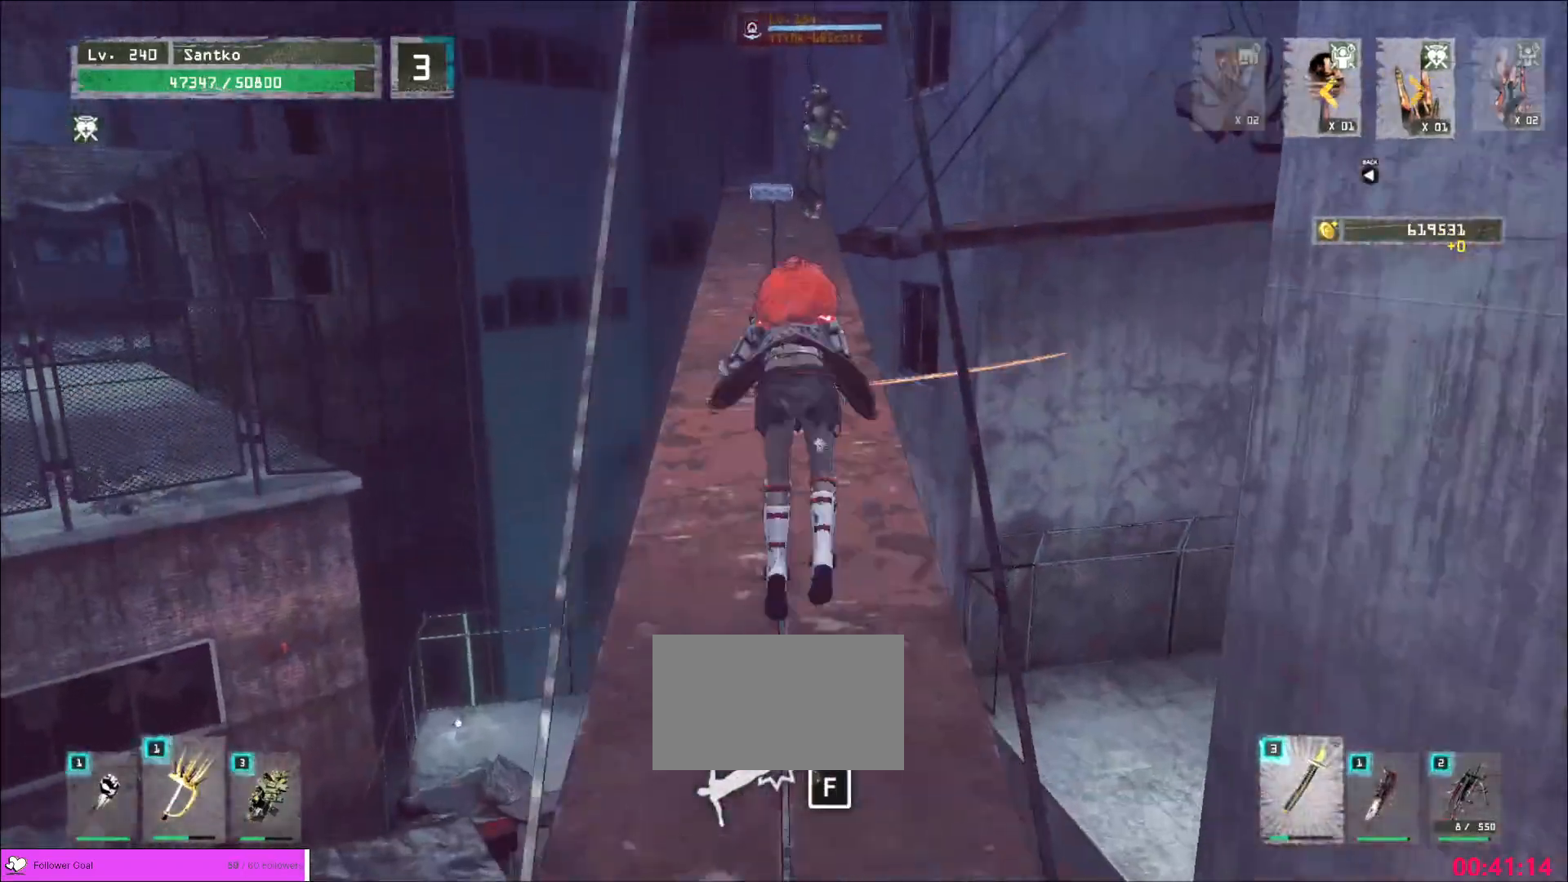
{"keys": ["w"], "mouse": [], "events": [[40, "mouse_wheel", "up"]]}
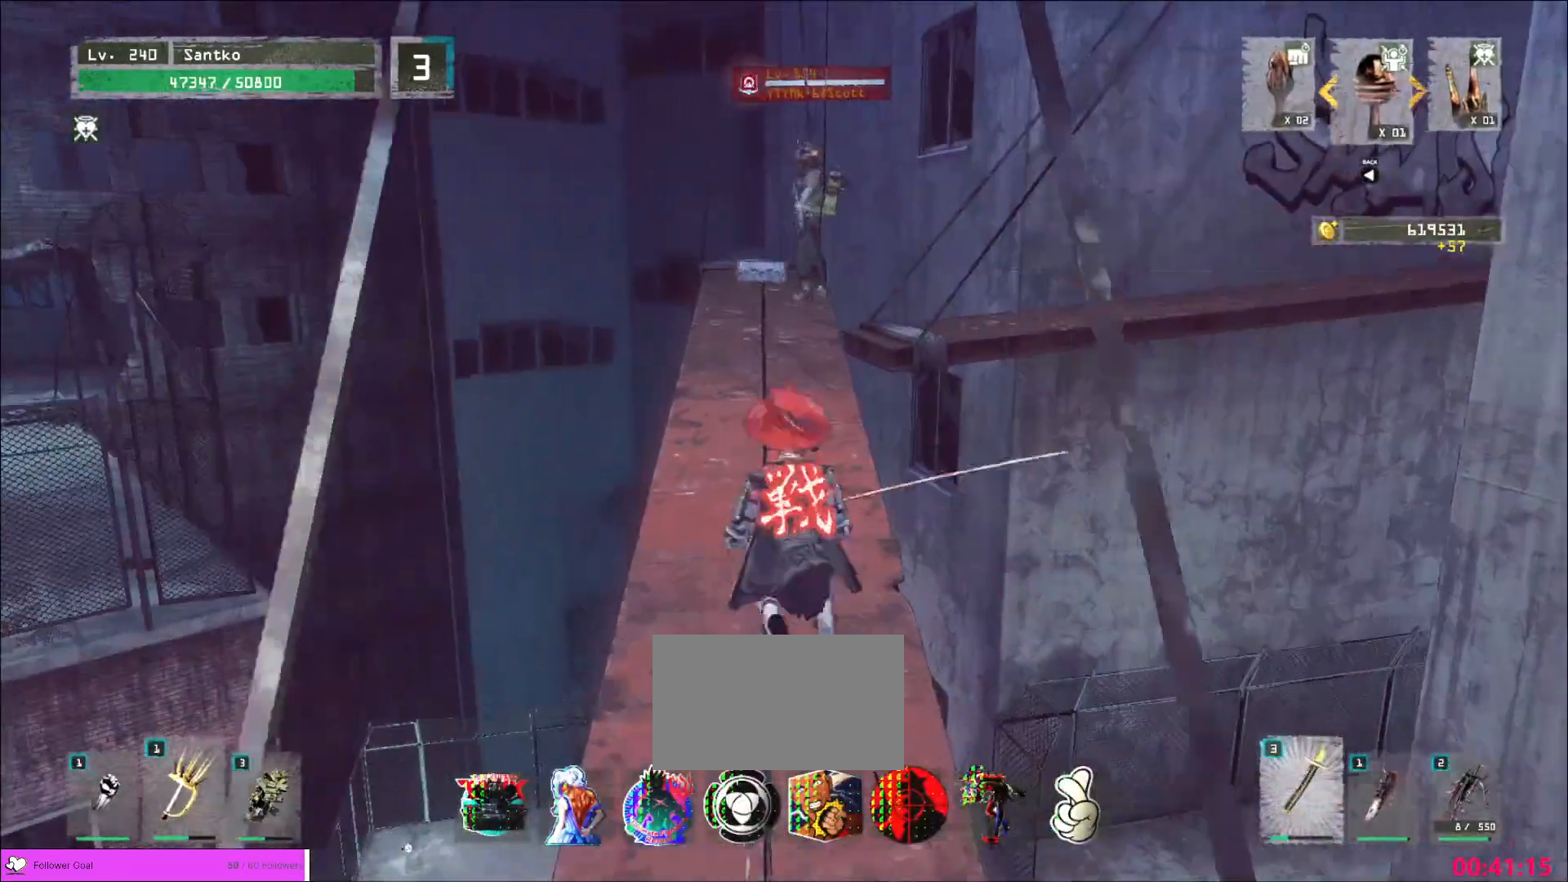
{"keys": ["w"], "mouse": [], "events": [[320, "ctrl", "down"], [440, "ctrl", "up"]]}
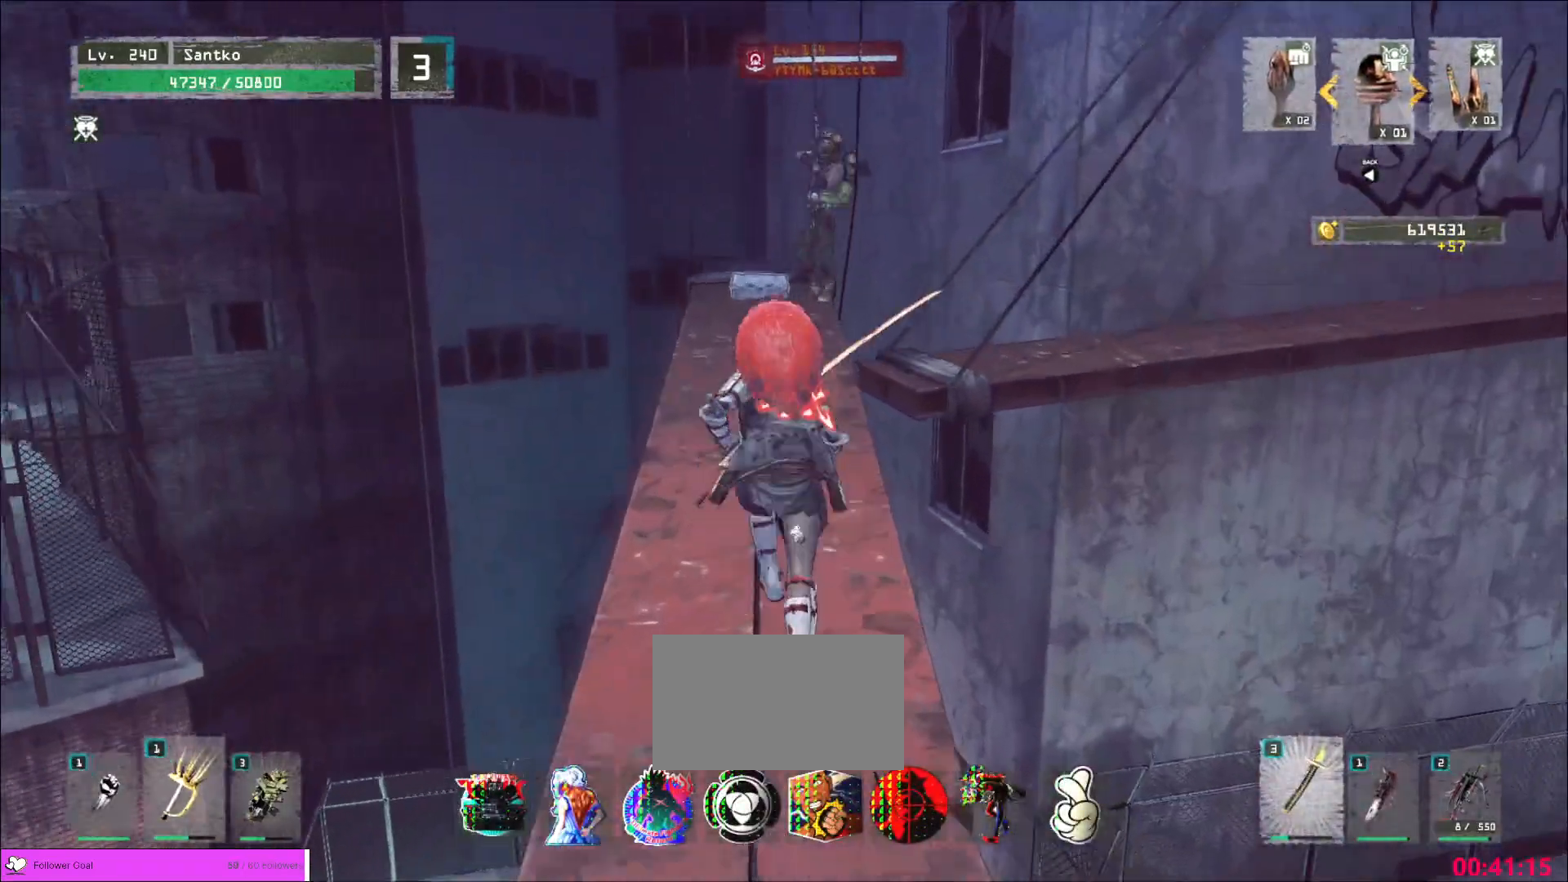
{"keys": ["w"], "mouse": [], "events": []}
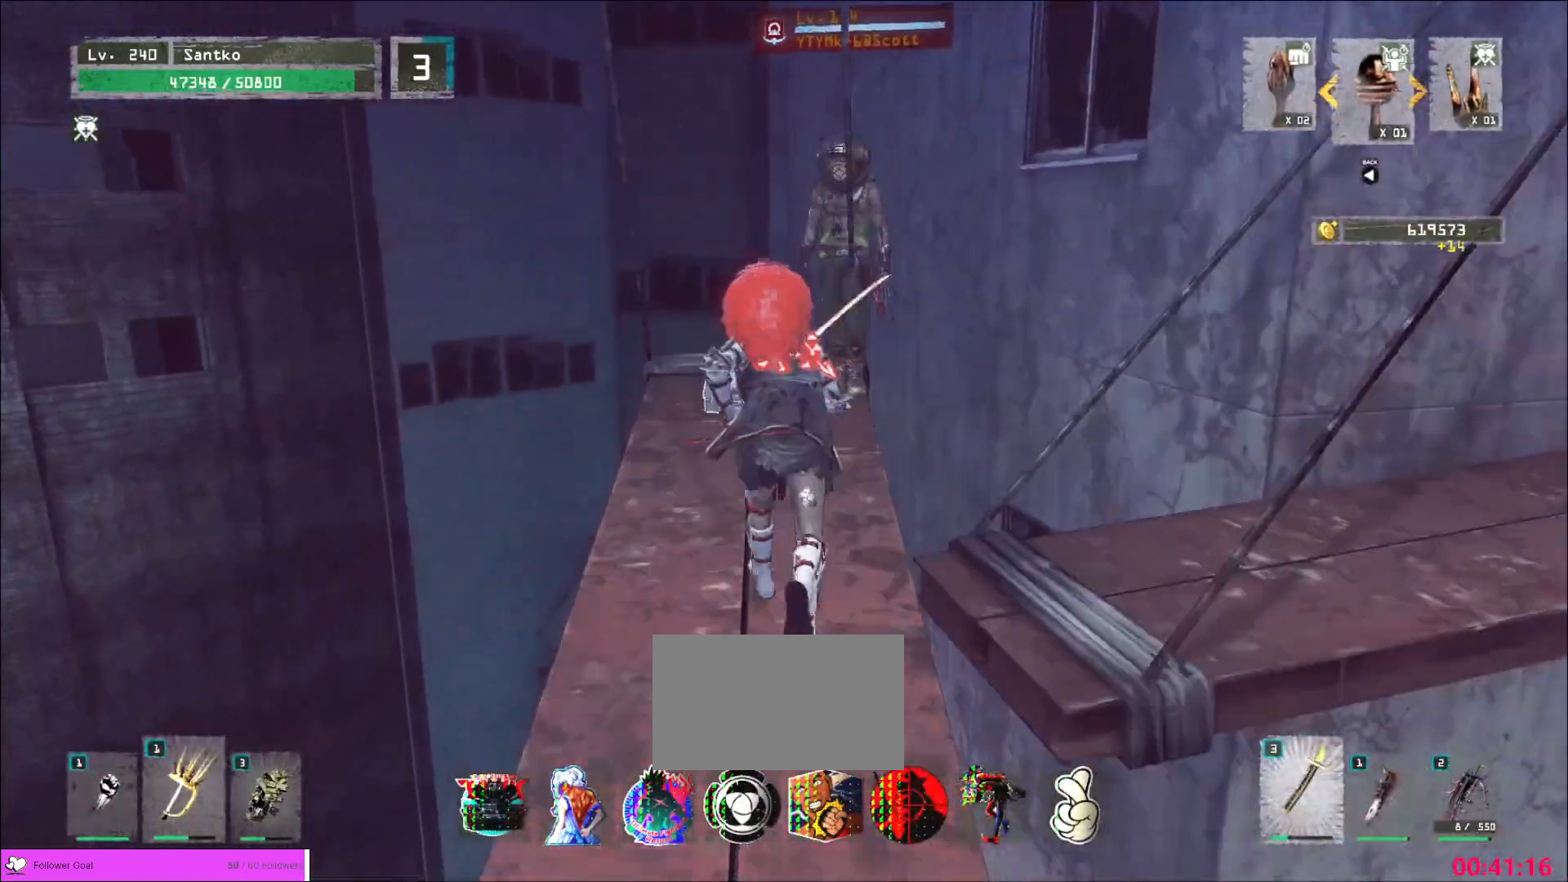
{"keys": ["q", "w"], "mouse": [], "events": [[80, "a", "down"], [80, "w", "up"], [120, "s", "down"], [200, "a", "up"], [200, "d", "down"], [240, "s", "up"], [320, "w", "down"], [360, "d", "up"], [400, "mouse_left", "down"], [440, "mouse_left", "up"], [440, "q", "down"]]}
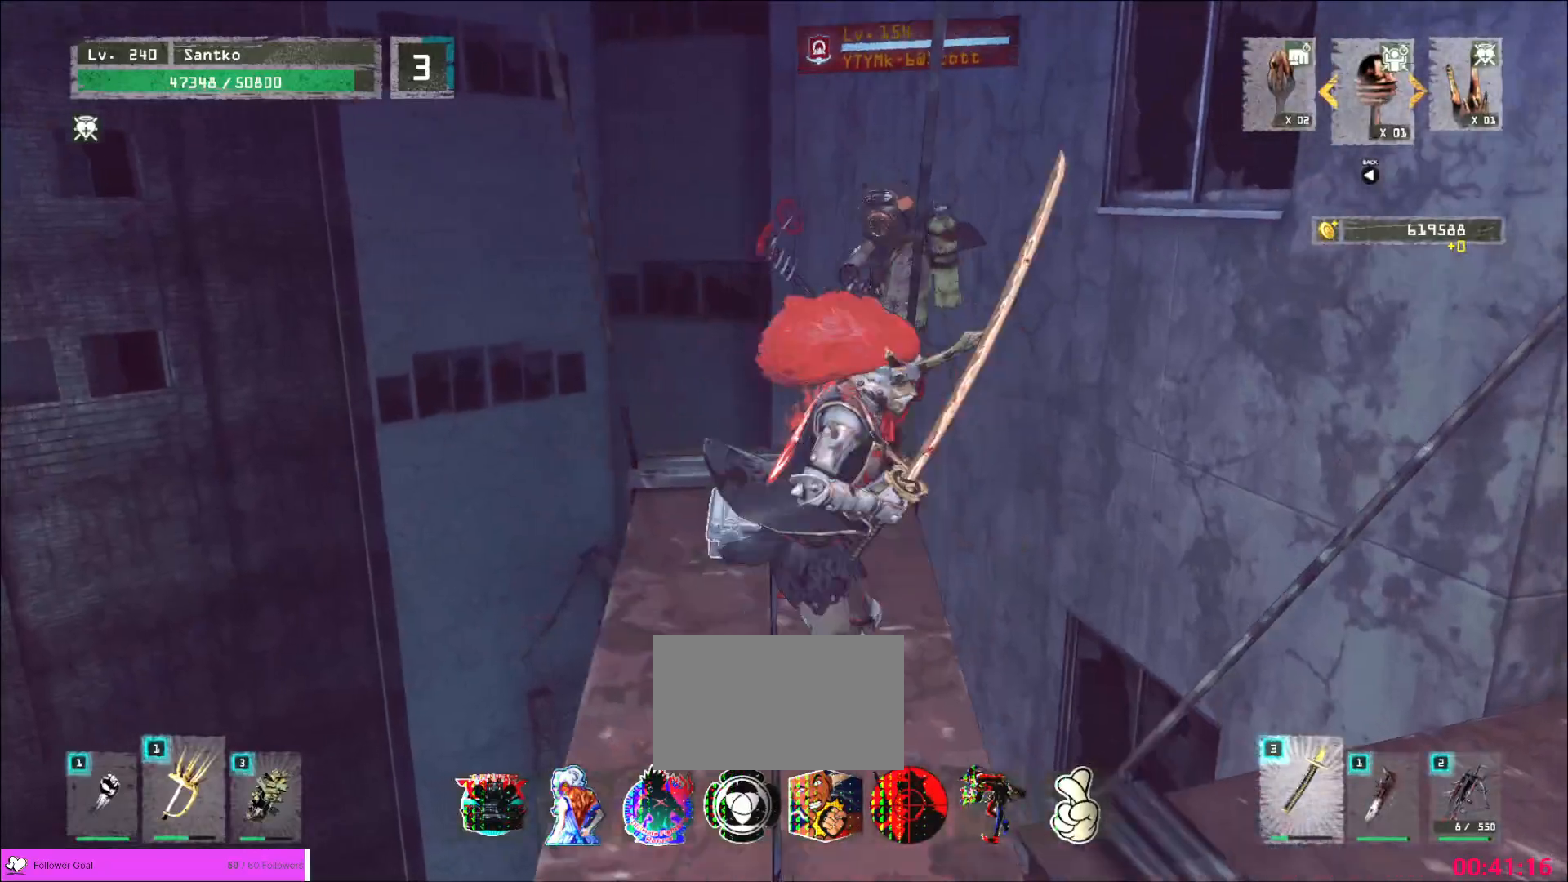
{"keys": [], "mouse": [], "events": [[80, "q", "up"], [160, "w", "up"], [280, "q", "down"], [360, "q", "up"]]}
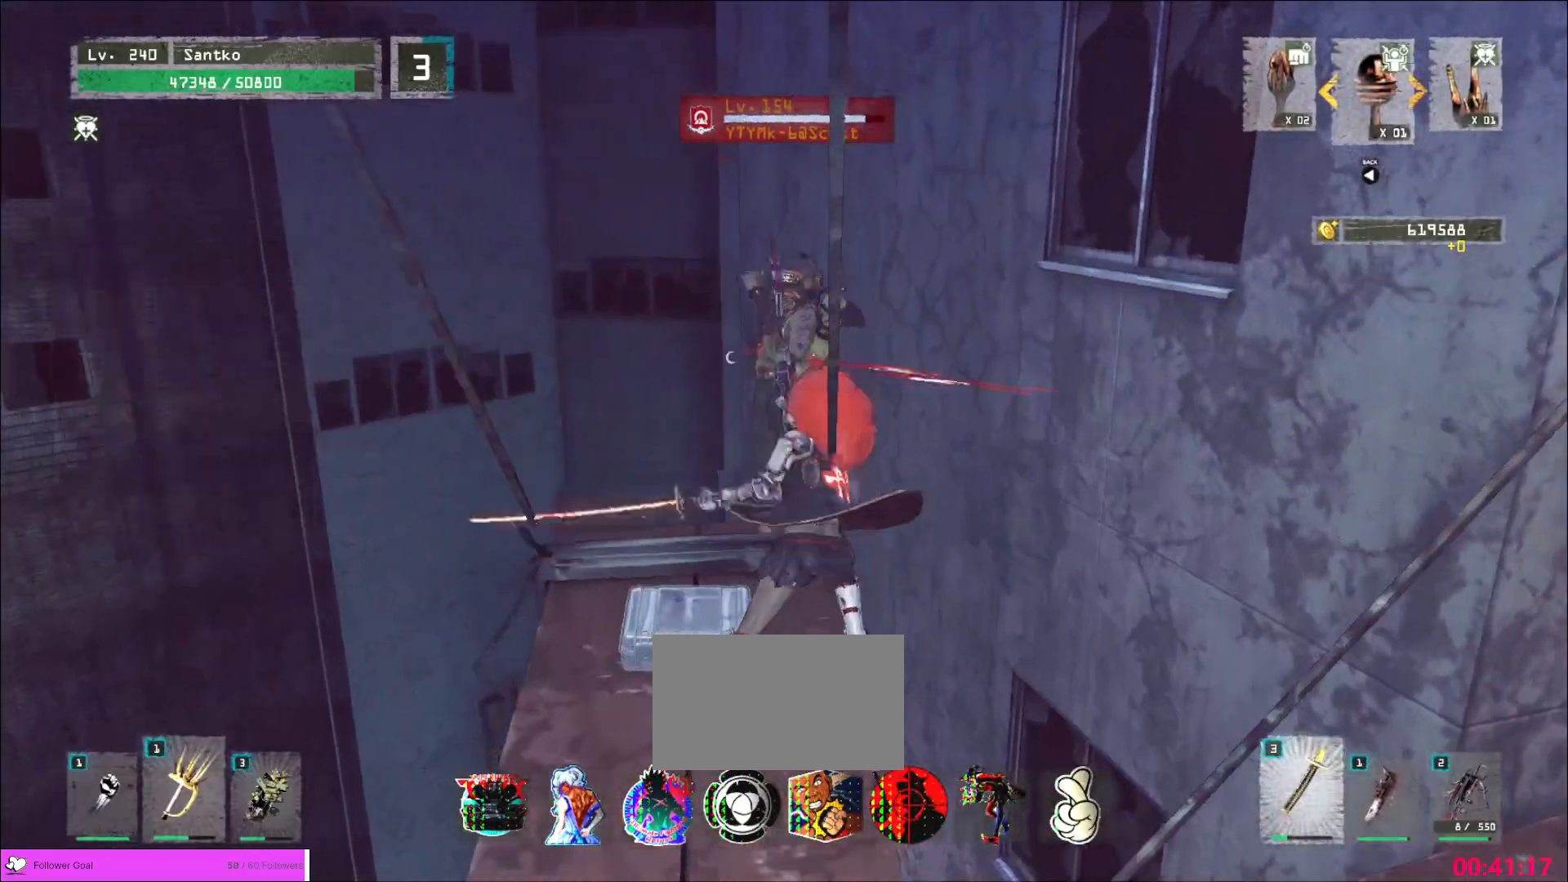
{"keys": ["a"], "mouse": [], "events": [[360, "a", "down"]]}
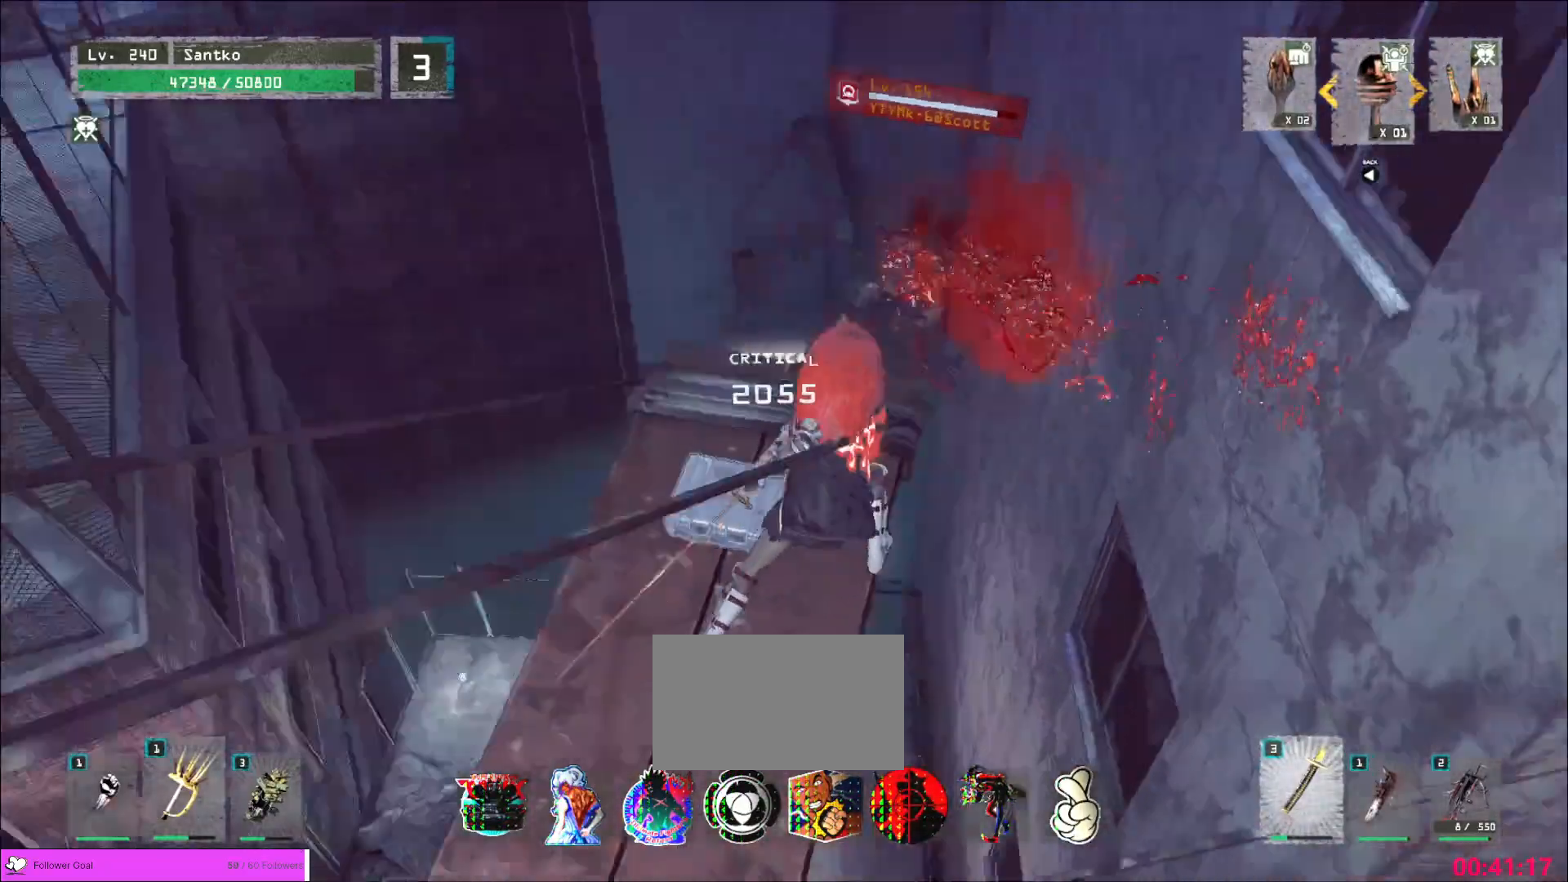
{"keys": [], "mouse": [], "events": [[440, "a", "up"]]}
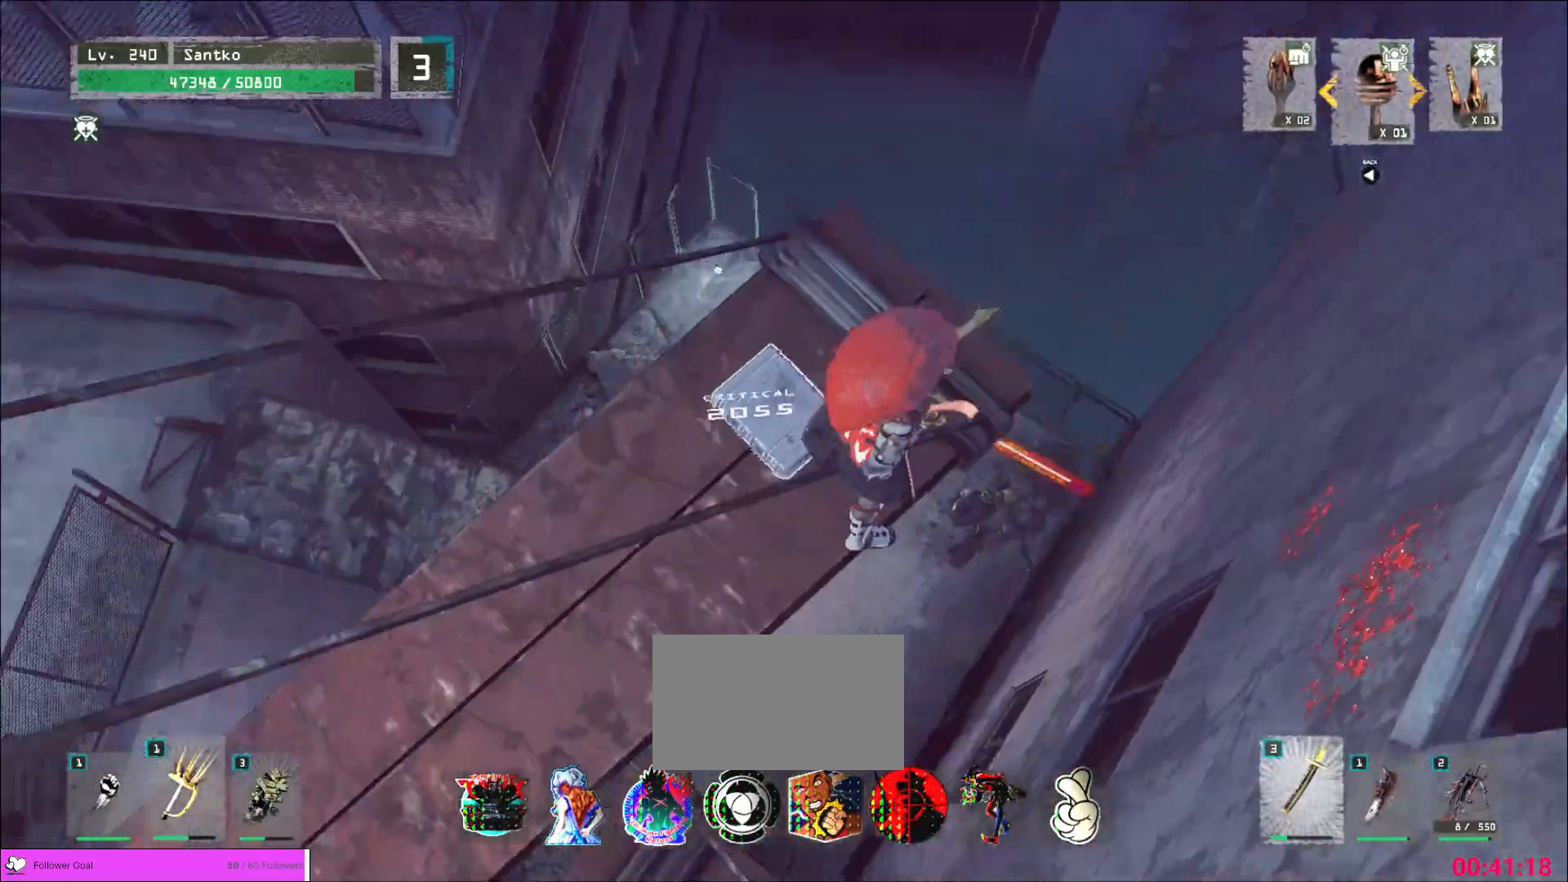
{"keys": [], "mouse": [], "events": [[40, "f", "down"], [120, "f", "up"], [160, "f", "down"], [280, "f", "up"], [320, "f", "down"], [400, "f", "up"]]}
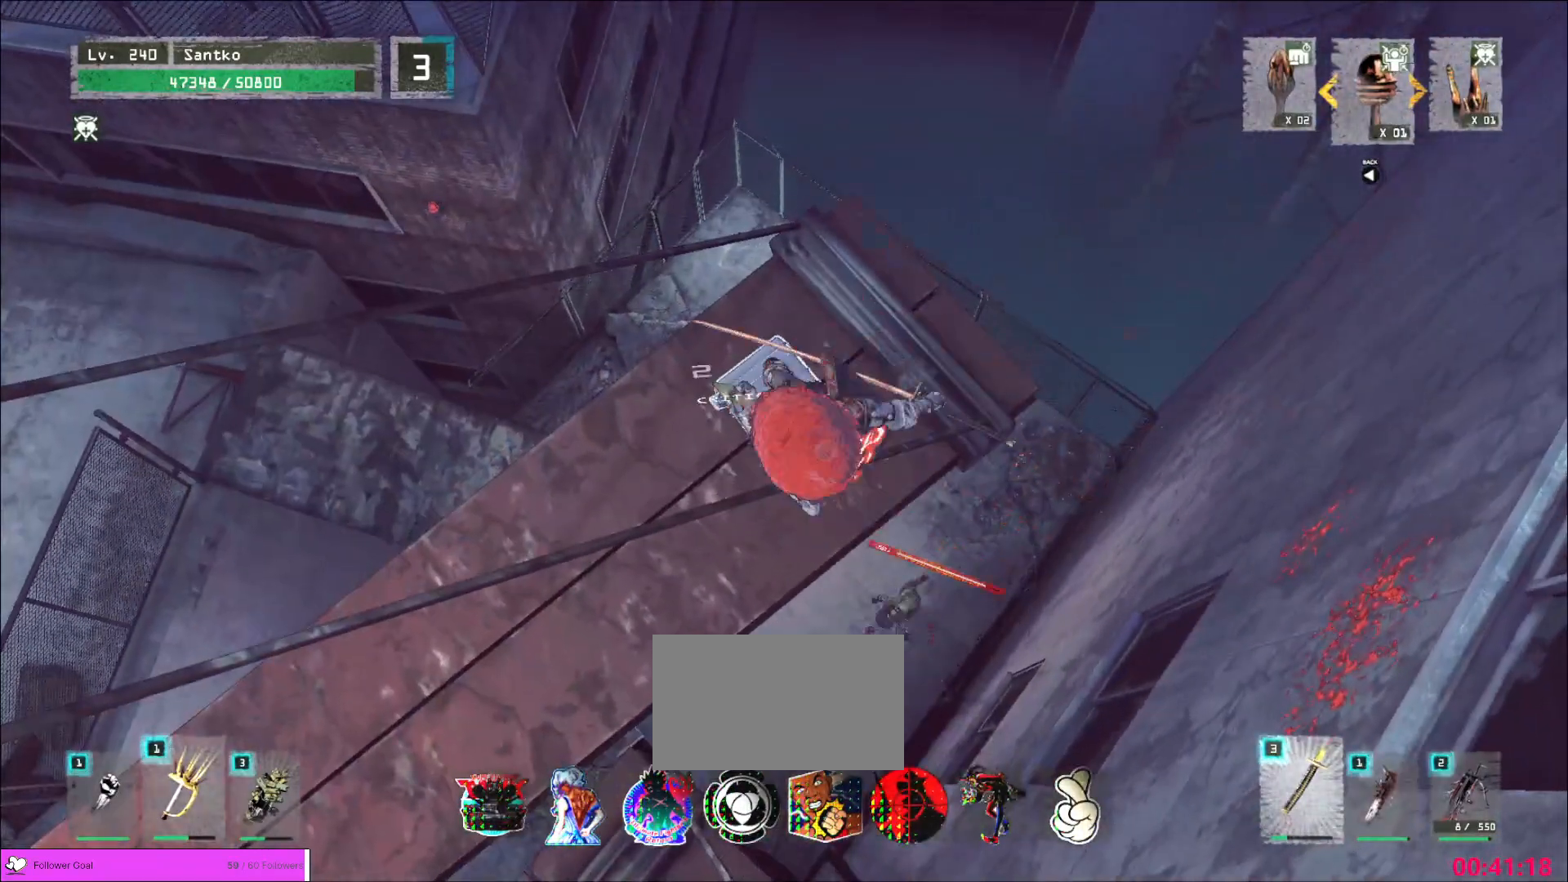
{"keys": [], "mouse": [], "events": []}
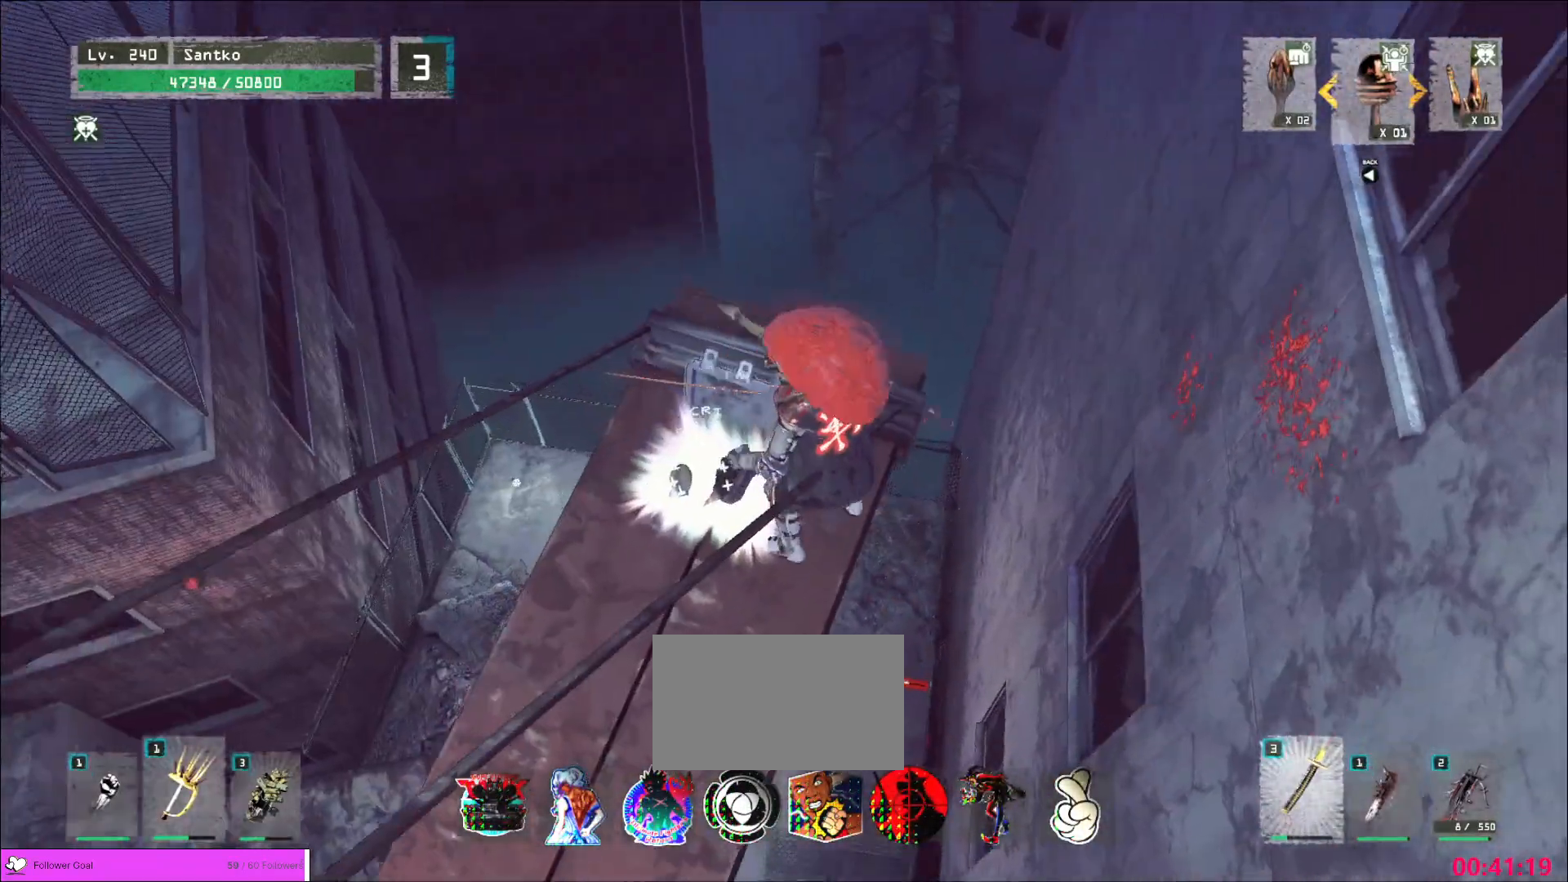
{"keys": [], "mouse": [], "events": []}
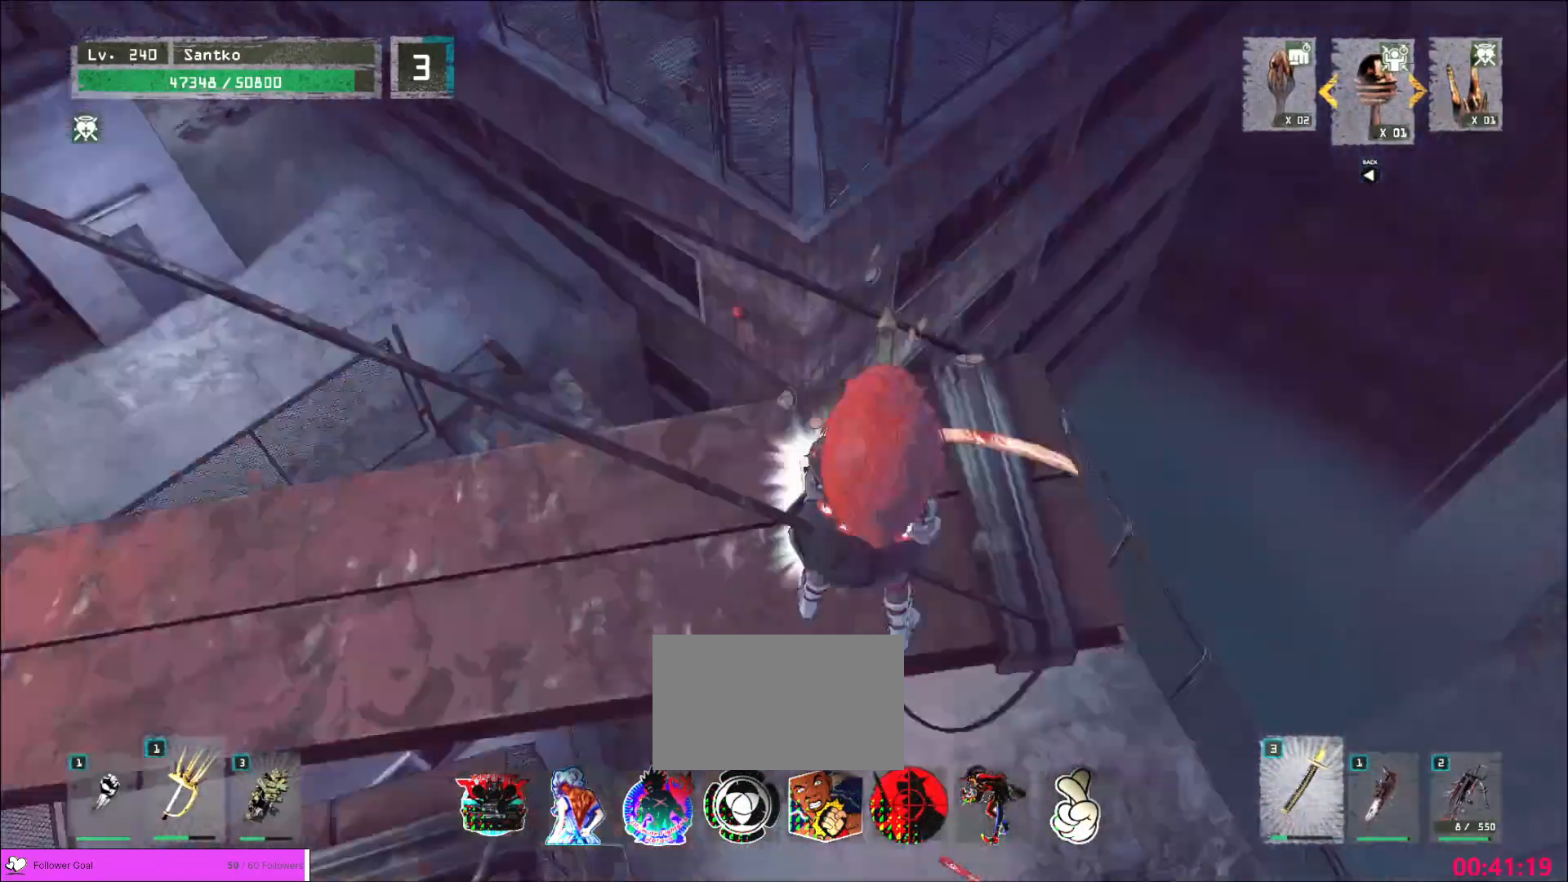
{"keys": ["ctrl", "w"], "mouse": [], "events": [[360, "w", "down"], [440, "ctrl", "down"]]}
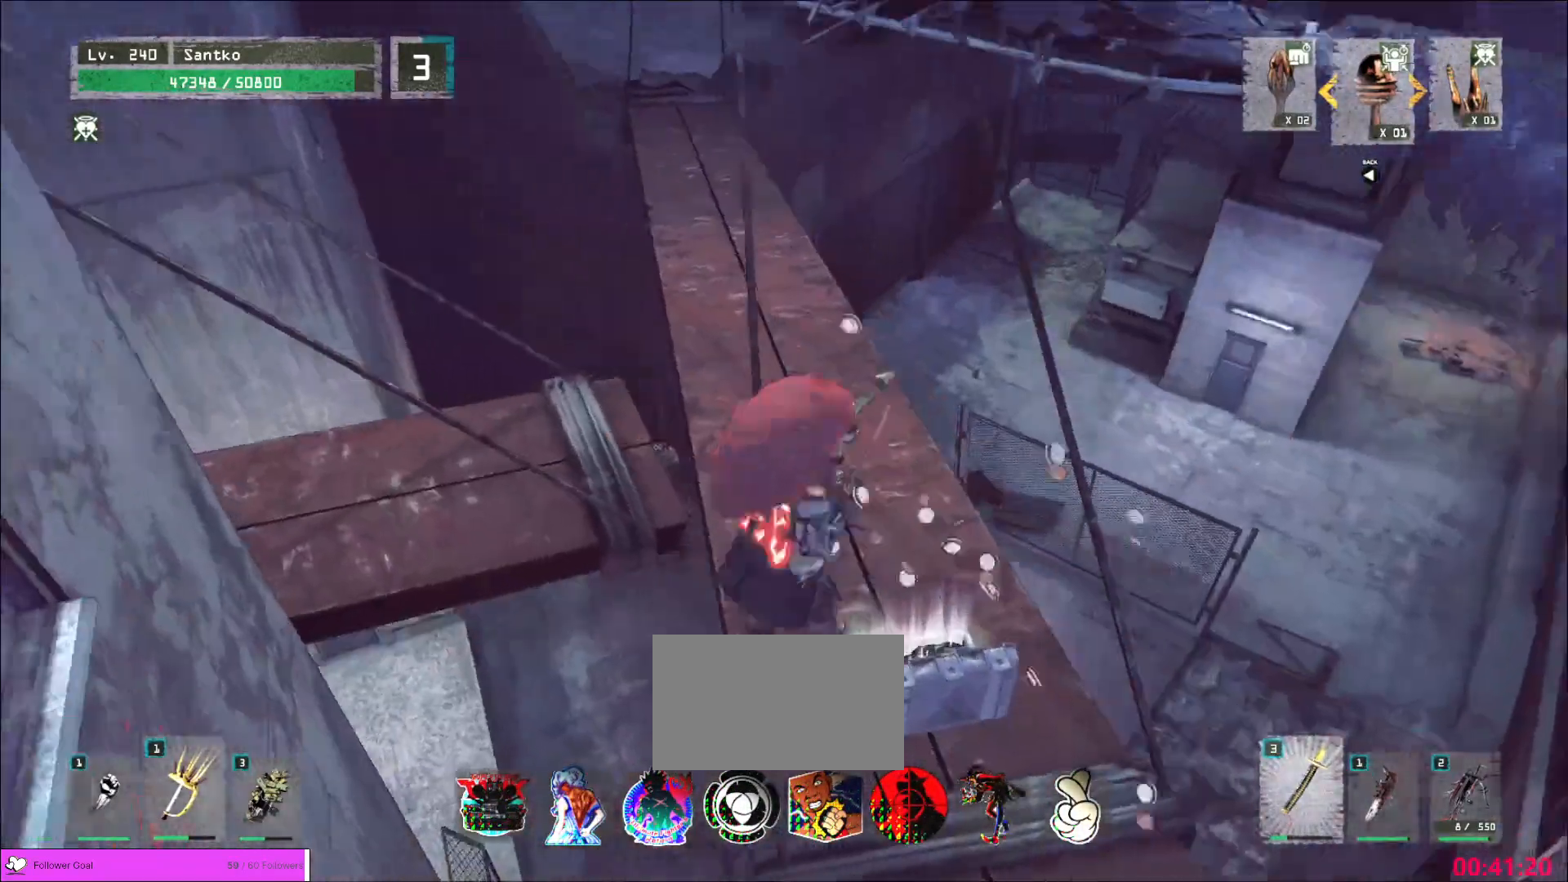
{"keys": [], "mouse": [], "events": [[40, "ctrl", "up"], [480, "w", "up"]]}
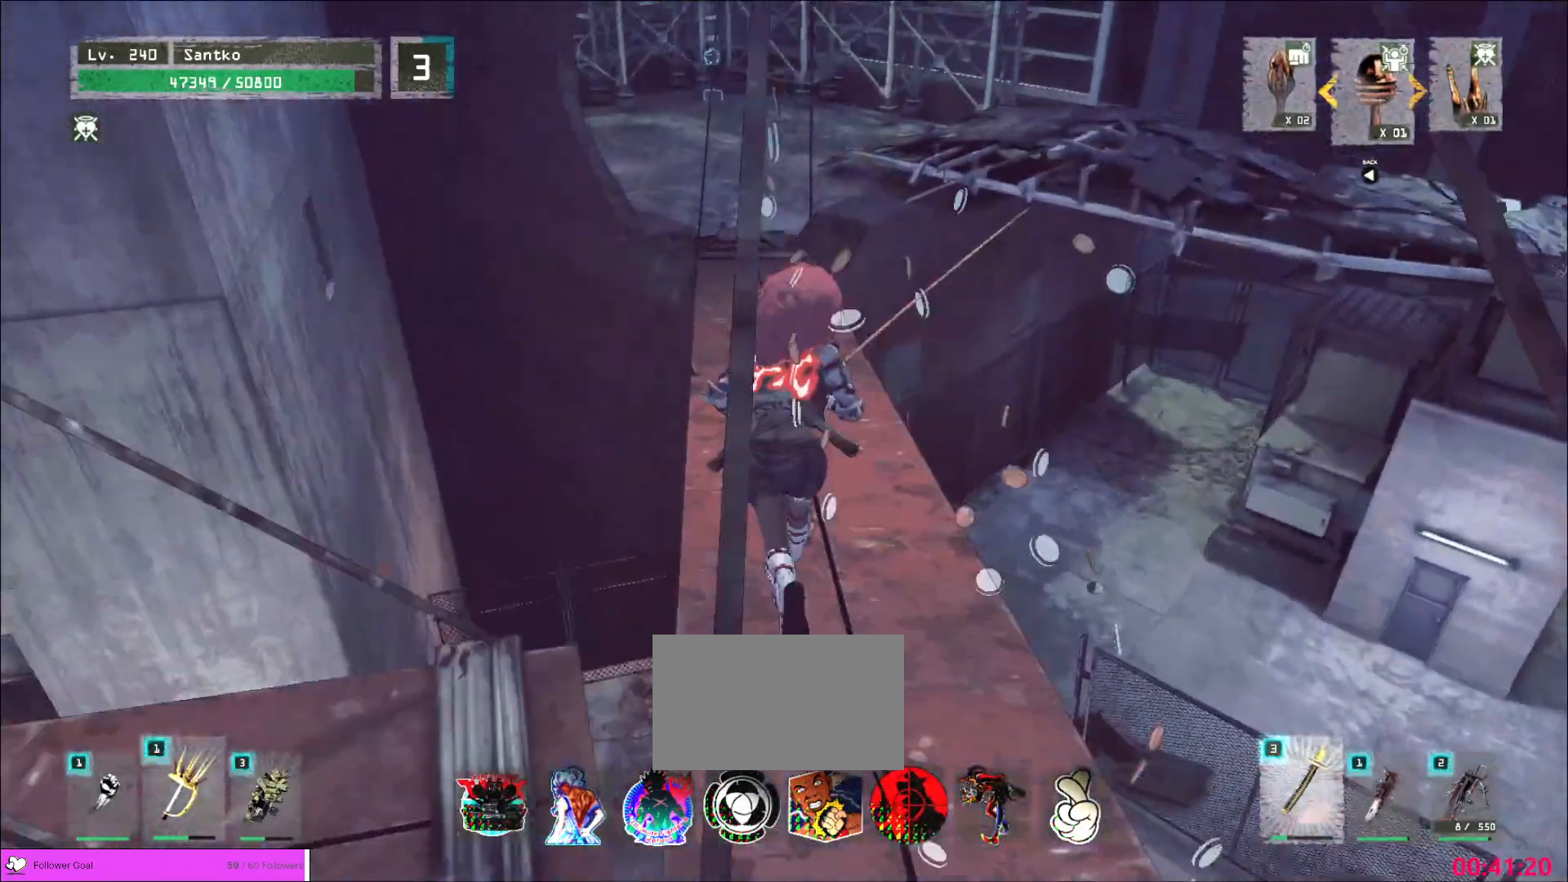
{"keys": ["w"], "mouse": [], "events": [[160, "w", "down"], [240, "ctrl", "down"], [360, "ctrl", "up"]]}
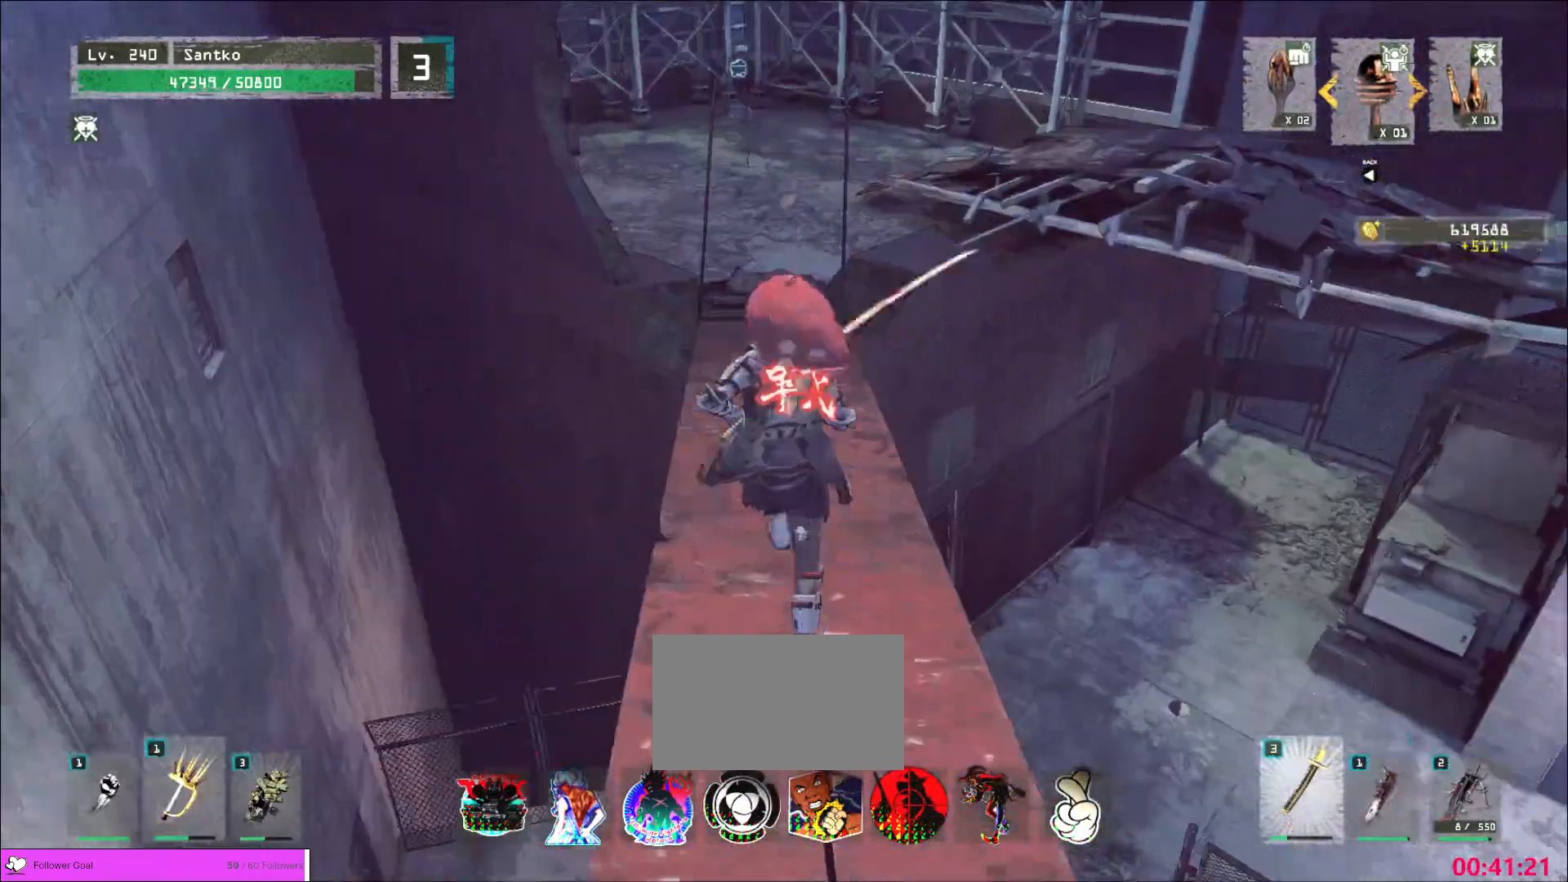
{"keys": ["w"], "mouse": [], "events": []}
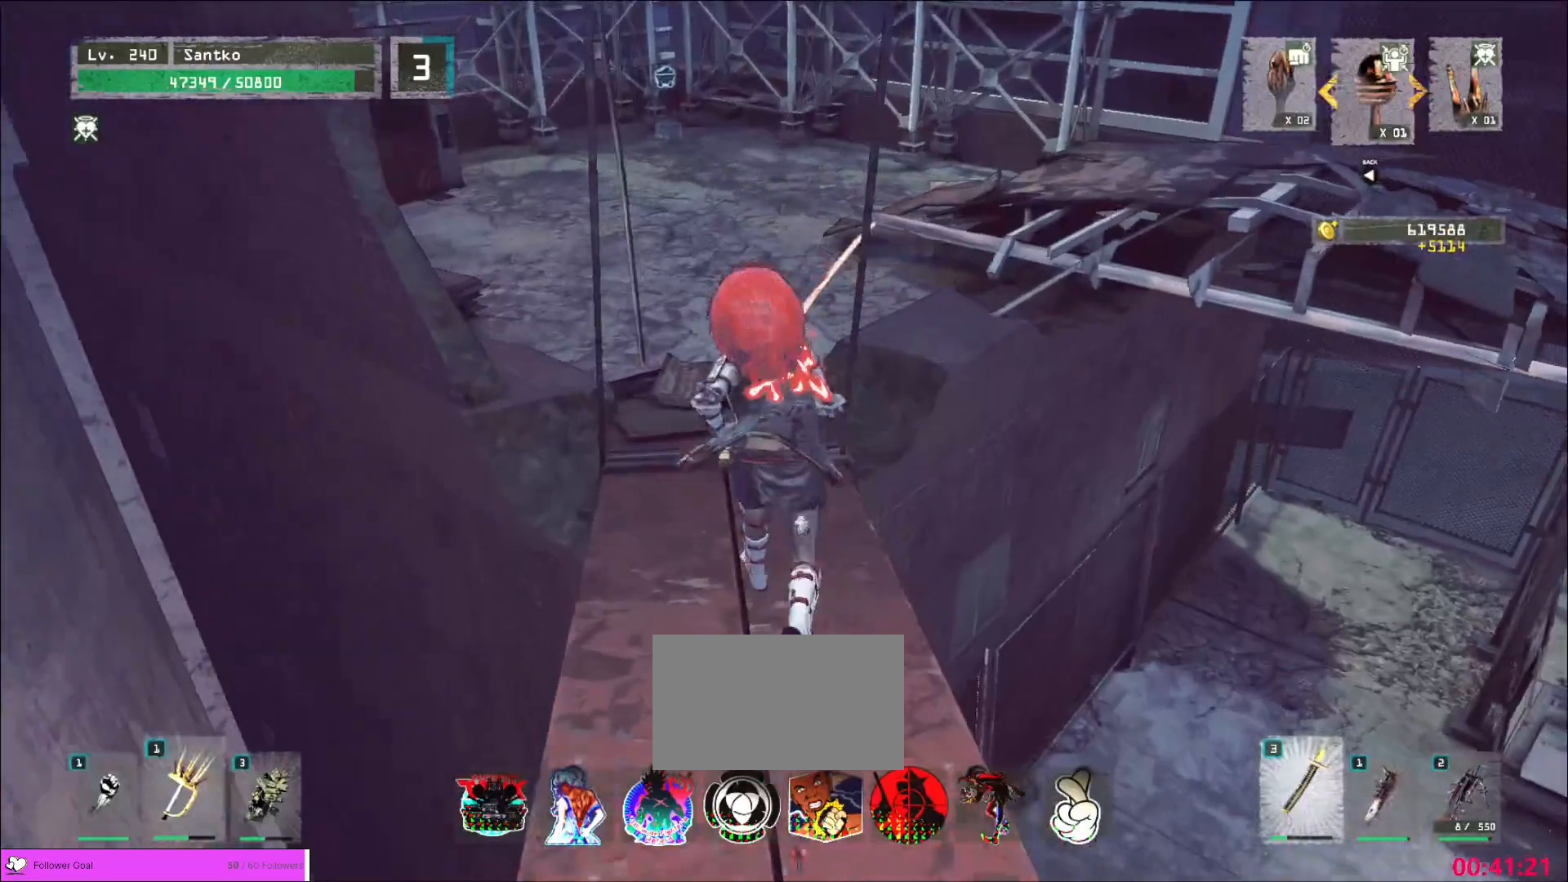
{"keys": ["w"], "mouse": [], "events": [[240, "space", "down"], [440, "space", "up"]]}
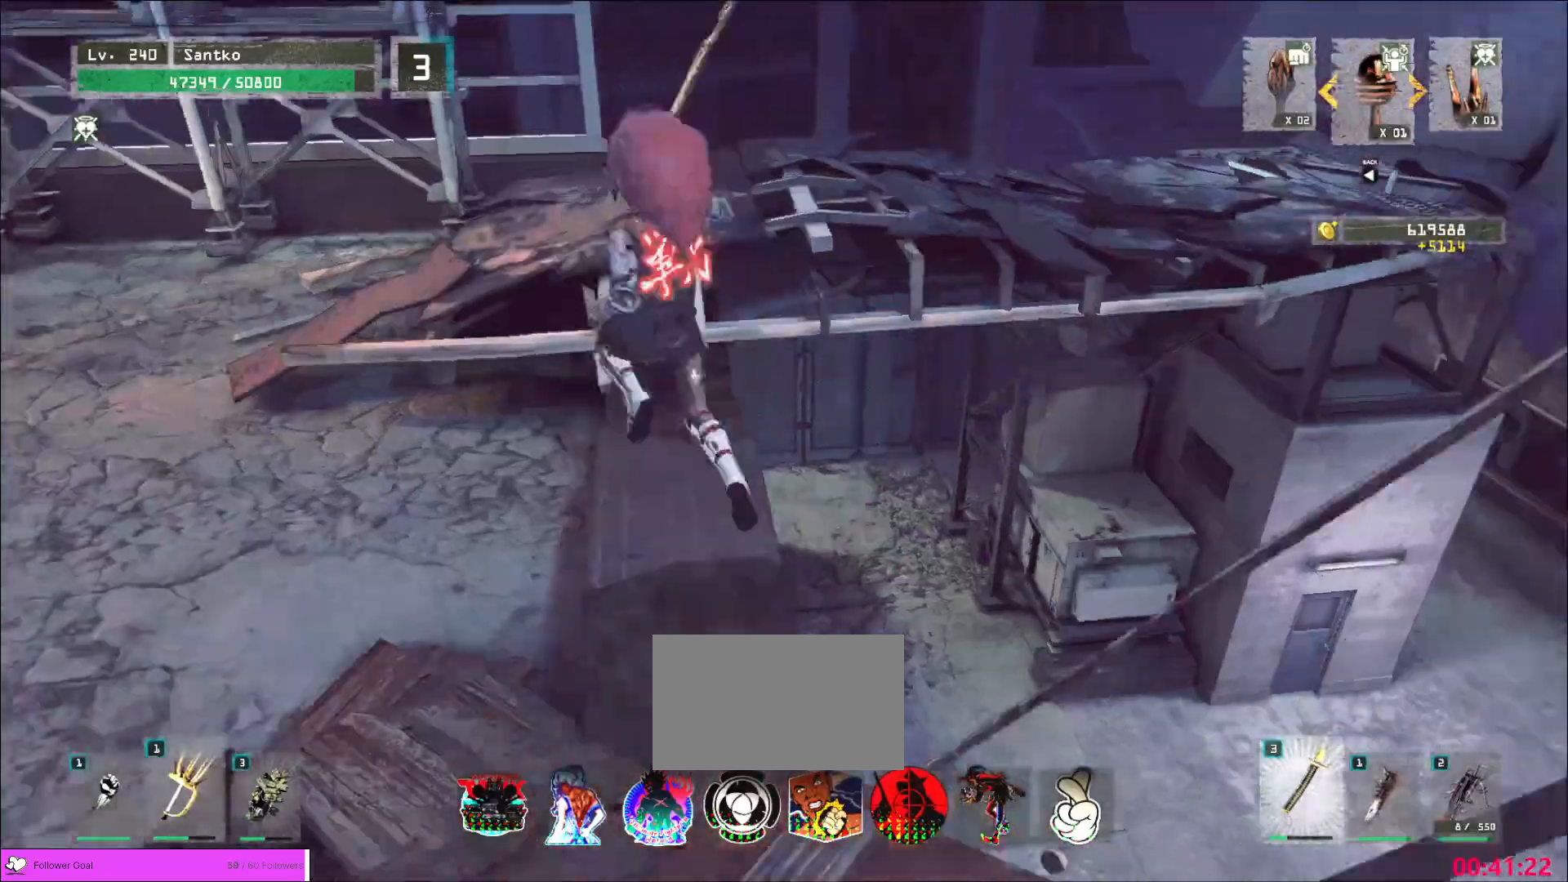
{"keys": ["w"], "mouse": [], "events": []}
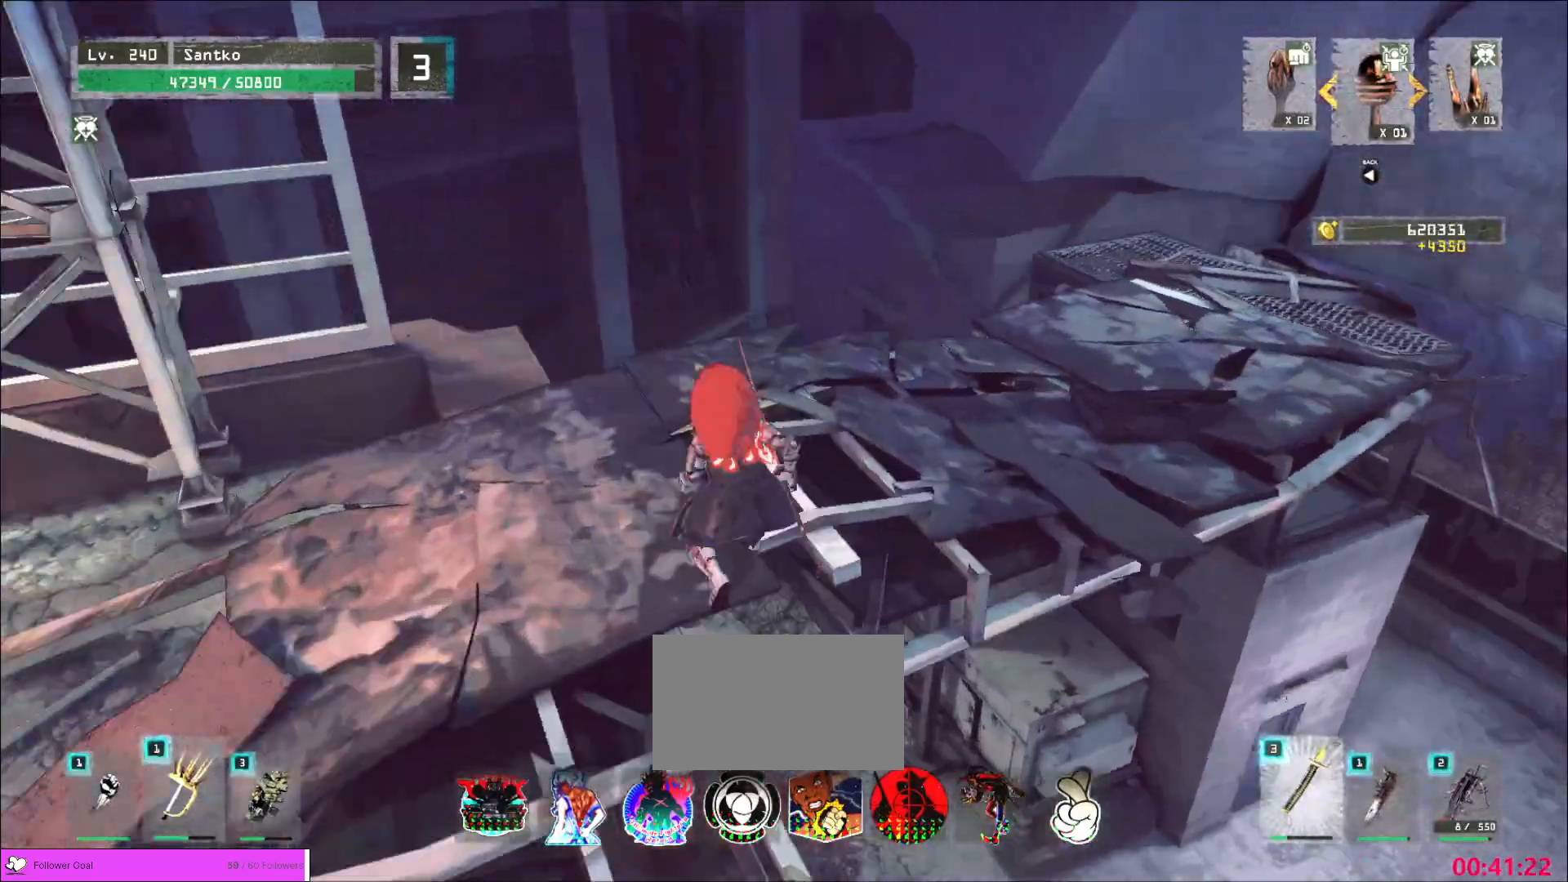
{"keys": ["w"], "mouse": [], "events": [[40, "space", "down"], [240, "space", "up"]]}
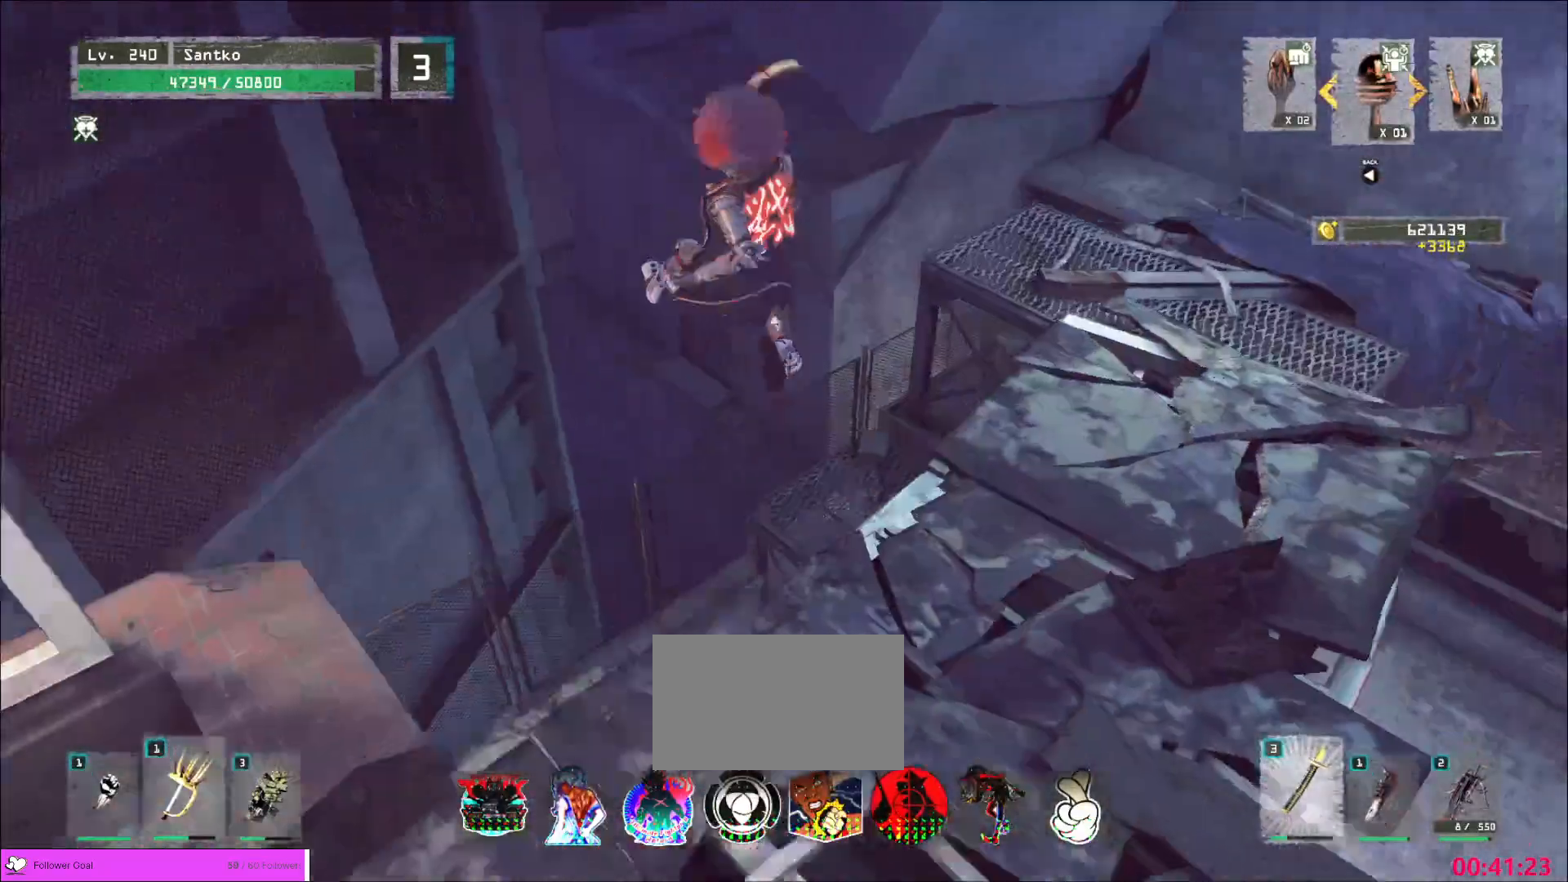
{"keys": ["w"], "mouse": [], "events": []}
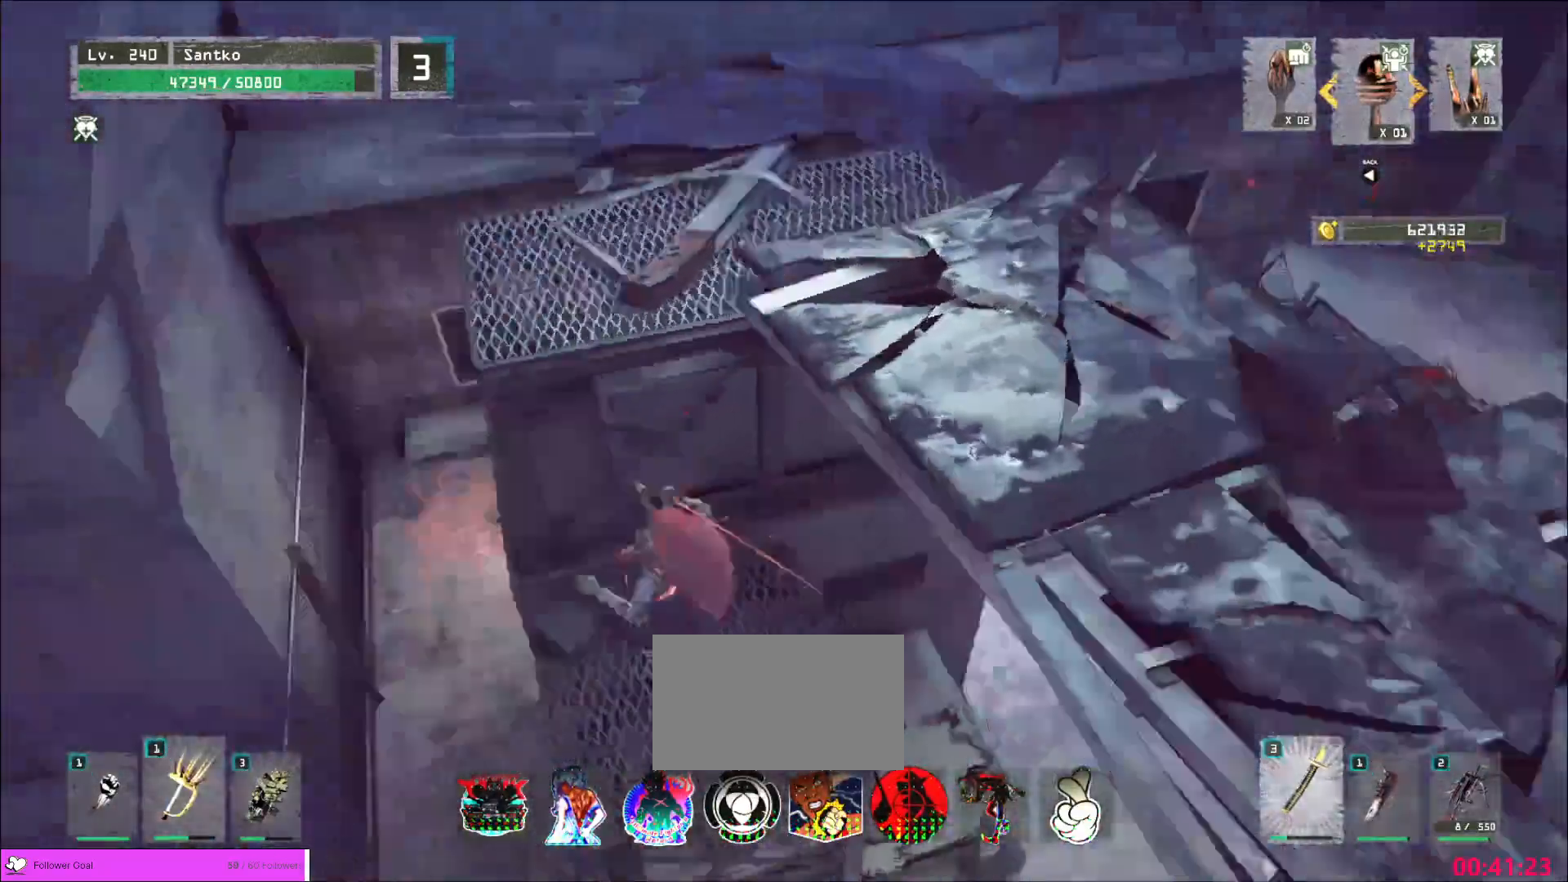
{"keys": ["w"], "mouse": [], "events": []}